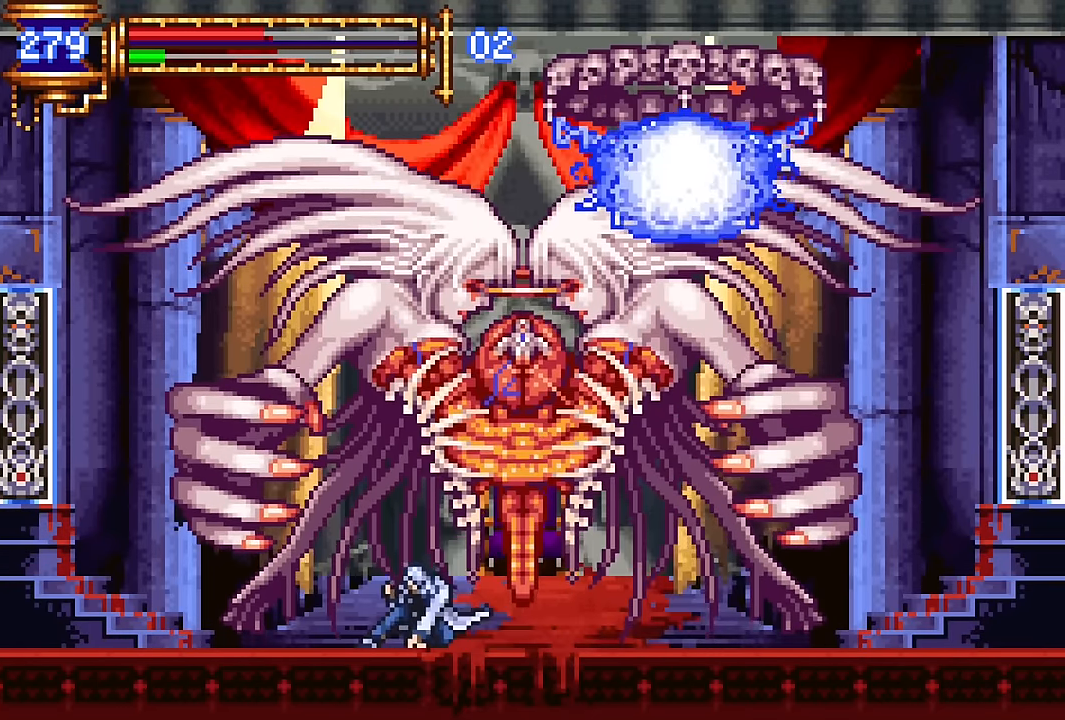
Gameplay with a controller (PlayStation layout); each line is a JSON object with the inputs held at the frame after it. "events" lists button and stick changes between this image and that frame as [ms after this image, input, new state], when the widget could be followed in between. Not read: L1 L3 R1 R3 left_stick right_stick.
{"buttons": ["DPAD_DOWN"], "events": [[83, "SQUARE", "up"], [183, "SQUARE", "down"], [300, "SQUARE", "up"]]}
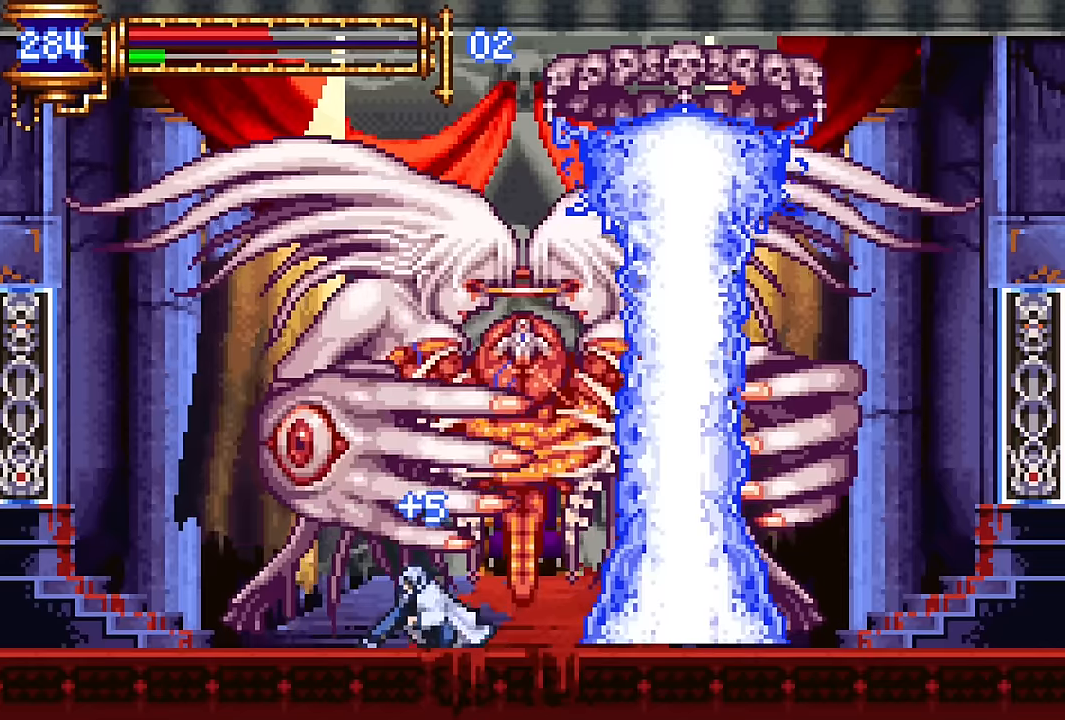
{"buttons": ["DPAD_DOWN", "DPAD_RIGHT"], "events": [[467, "DPAD_RIGHT", "down"]]}
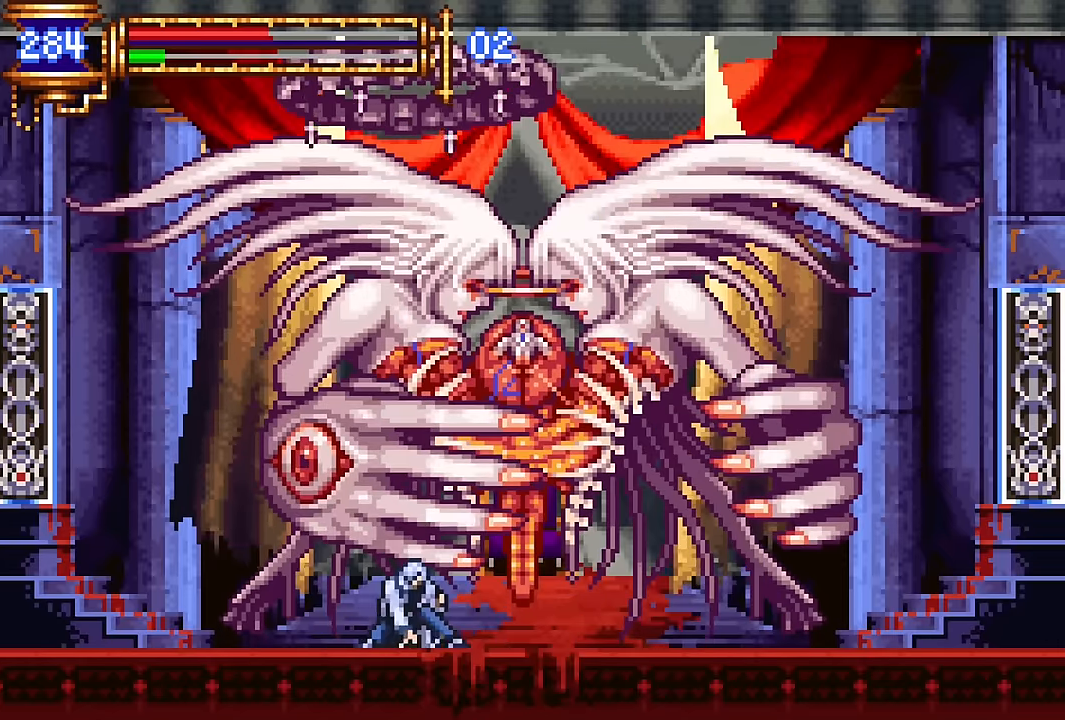
{"buttons": ["DPAD_DOWN"], "events": [[33, "CROSS", "down"], [117, "CROSS", "up"], [183, "CROSS", "down"], [267, "DPAD_RIGHT", "up"], [333, "CROSS", "up"]]}
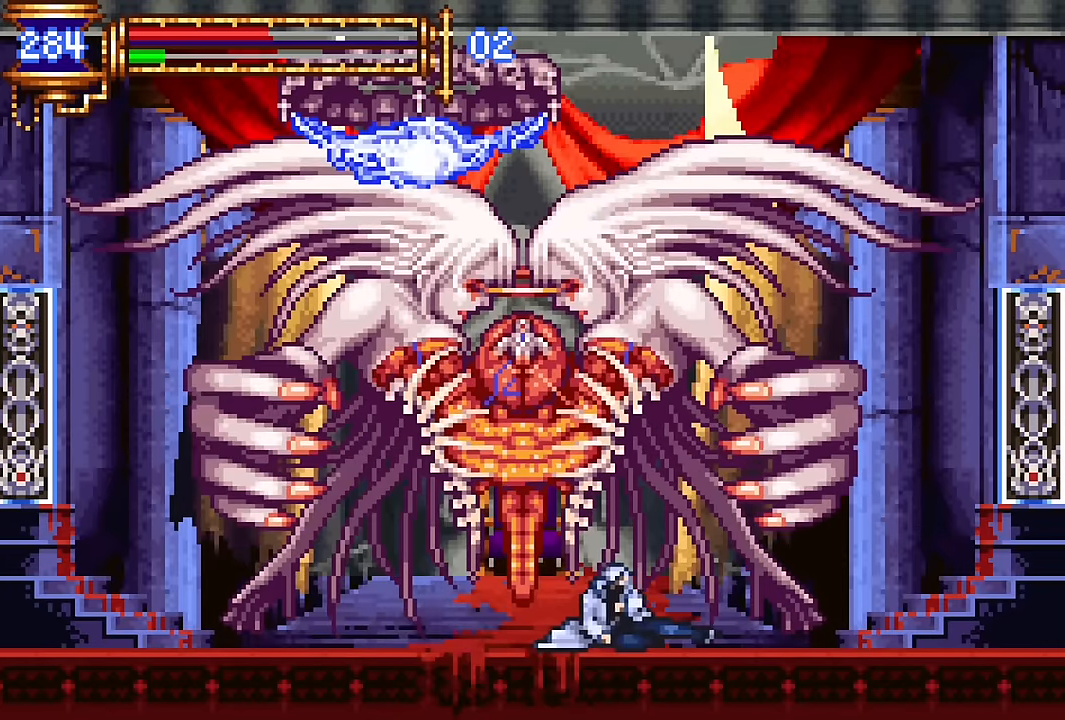
{"buttons": ["DPAD_DOWN"], "events": [[367, "SQUARE", "down"], [433, "SQUARE", "up"]]}
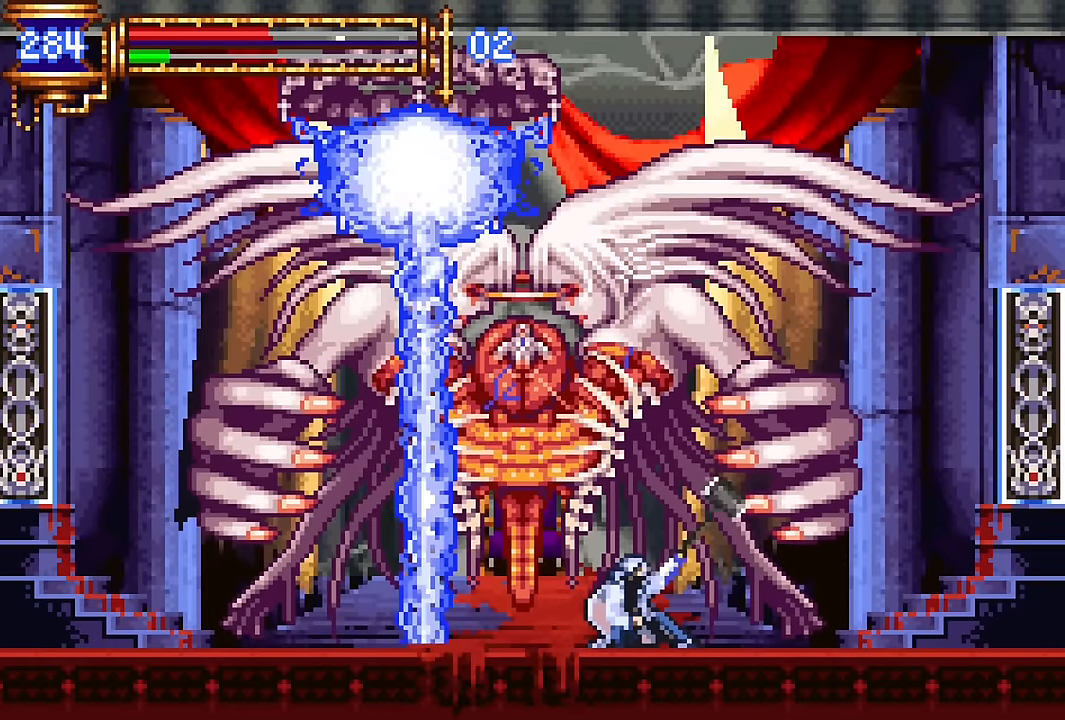
{"buttons": ["DPAD_DOWN"], "events": [[33, "SQUARE", "down"], [183, "SQUARE", "up"]]}
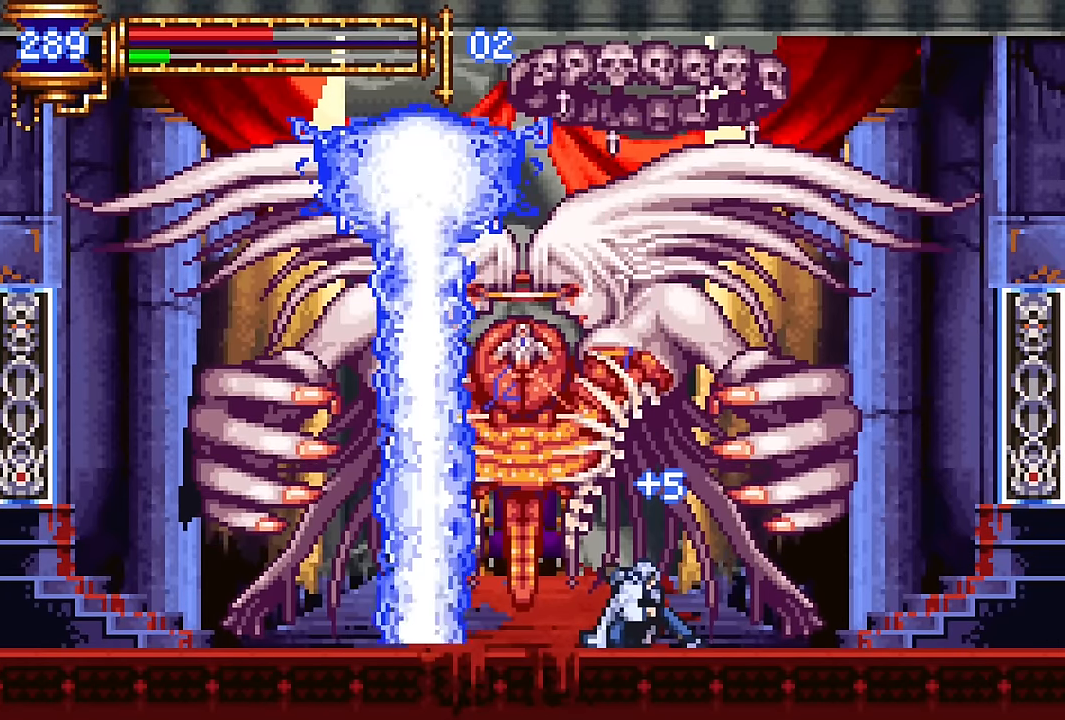
{"buttons": ["DPAD_DOWN", "DPAD_LEFT"], "events": [[83, "DPAD_LEFT", "down"], [150, "CROSS", "down"], [217, "CROSS", "up"], [317, "CROSS", "down"], [467, "CROSS", "up"]]}
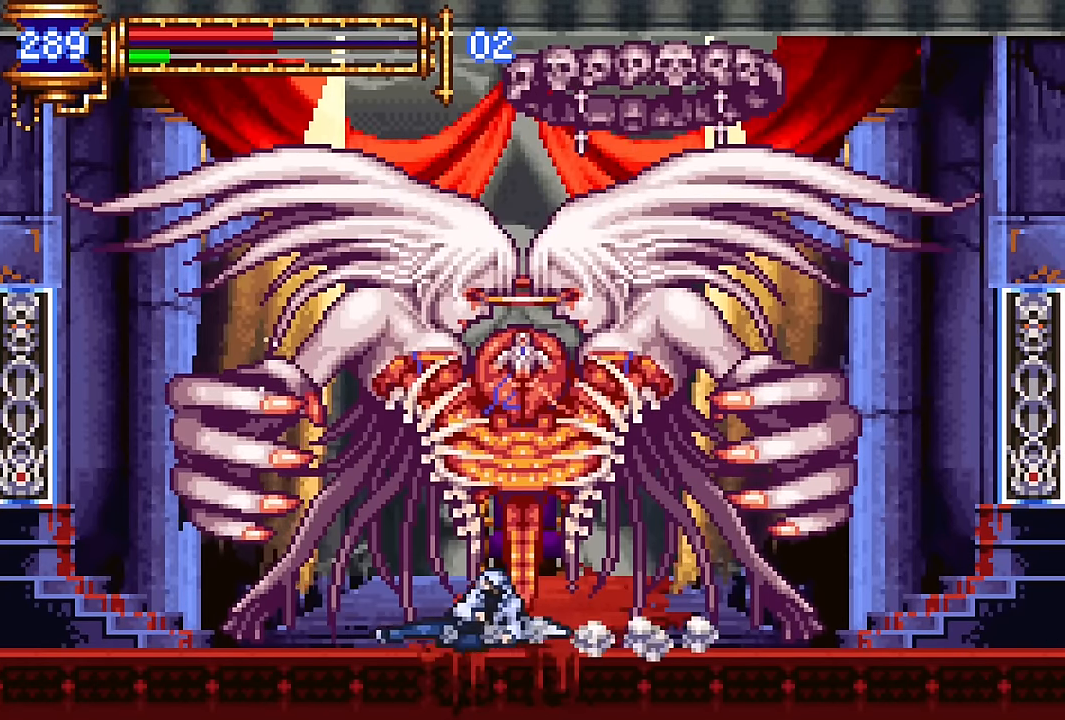
{"buttons": ["DPAD_DOWN"], "events": [[200, "DPAD_LEFT", "up"], [367, "SQUARE", "down"], [433, "SQUARE", "up"]]}
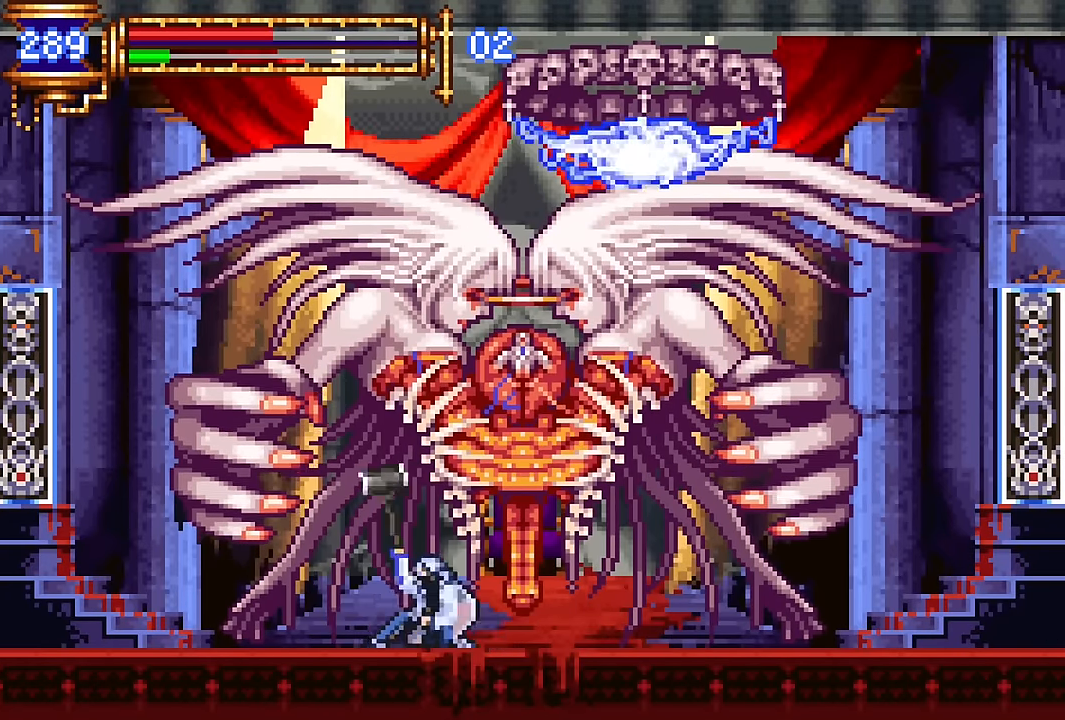
{"buttons": ["DPAD_DOWN"], "events": [[50, "SQUARE", "down"], [183, "SQUARE", "up"]]}
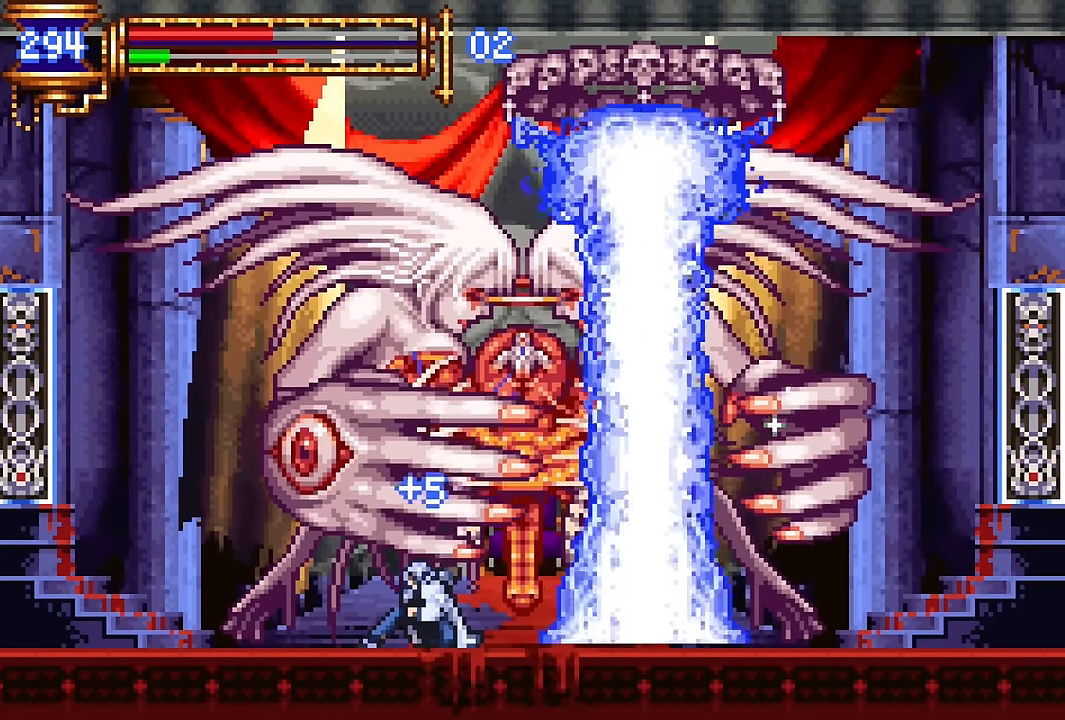
{"buttons": ["DPAD_DOWN"], "events": []}
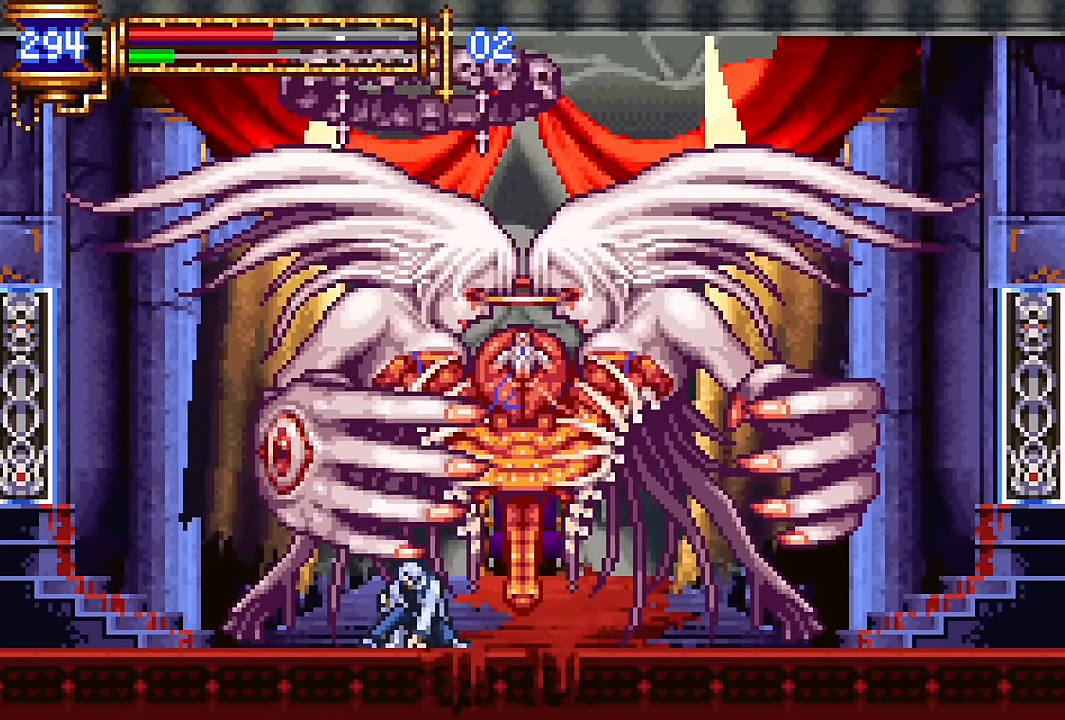
{"buttons": ["DPAD_DOWN"], "events": [[50, "DPAD_RIGHT", "down"], [117, "CROSS", "down"], [183, "CROSS", "up"], [267, "CROSS", "down"], [300, "DPAD_RIGHT", "up"], [383, "CROSS", "up"]]}
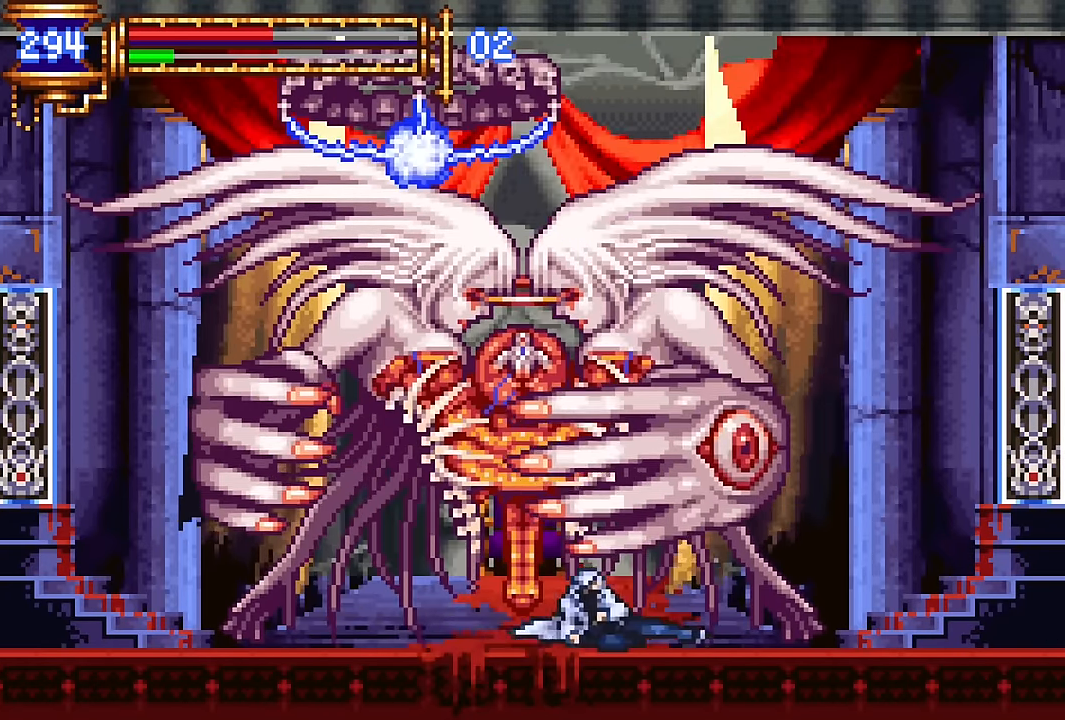
{"buttons": ["DPAD_DOWN"], "events": [[317, "DPAD_LEFT", "down"], [417, "DPAD_LEFT", "up"]]}
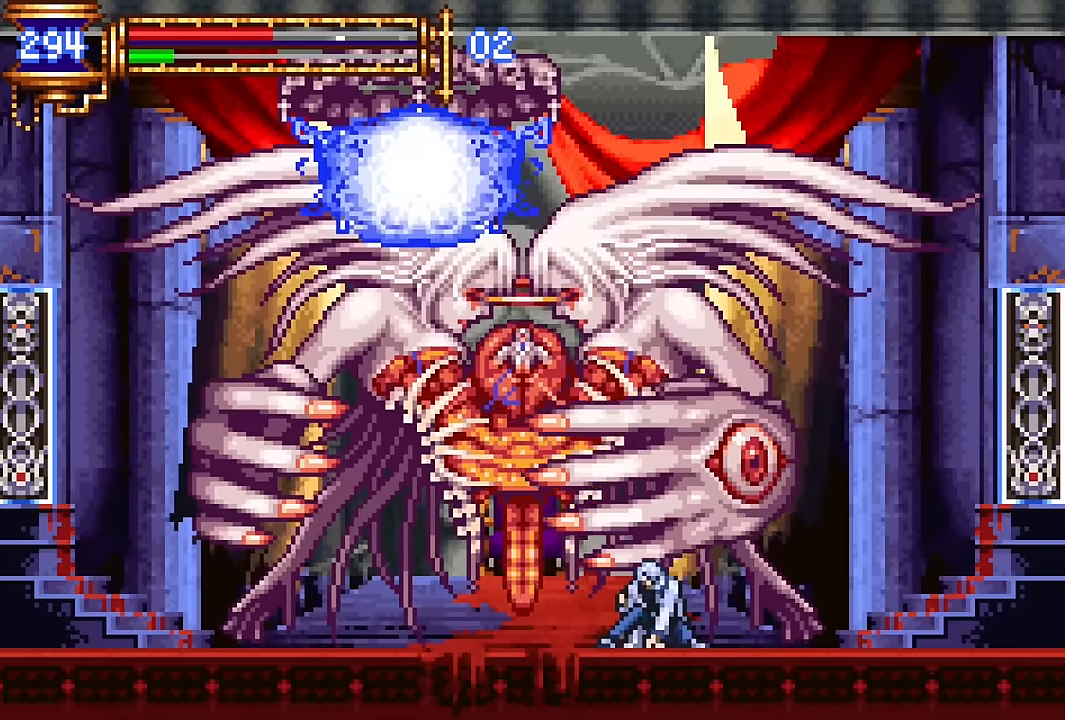
{"buttons": ["CROSS", "SQUARE"], "events": [[267, "DPAD_DOWN", "up"], [317, "CROSS", "down"], [350, "SQUARE", "down"]]}
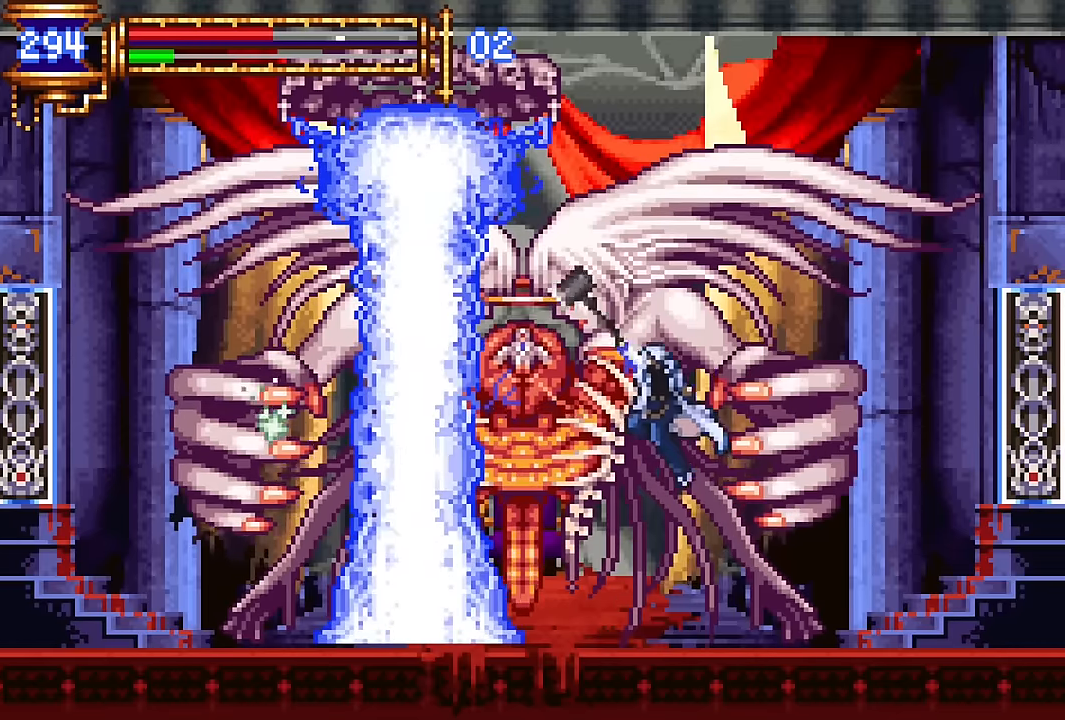
{"buttons": [], "events": [[200, "SQUARE", "up"], [267, "CROSS", "up"]]}
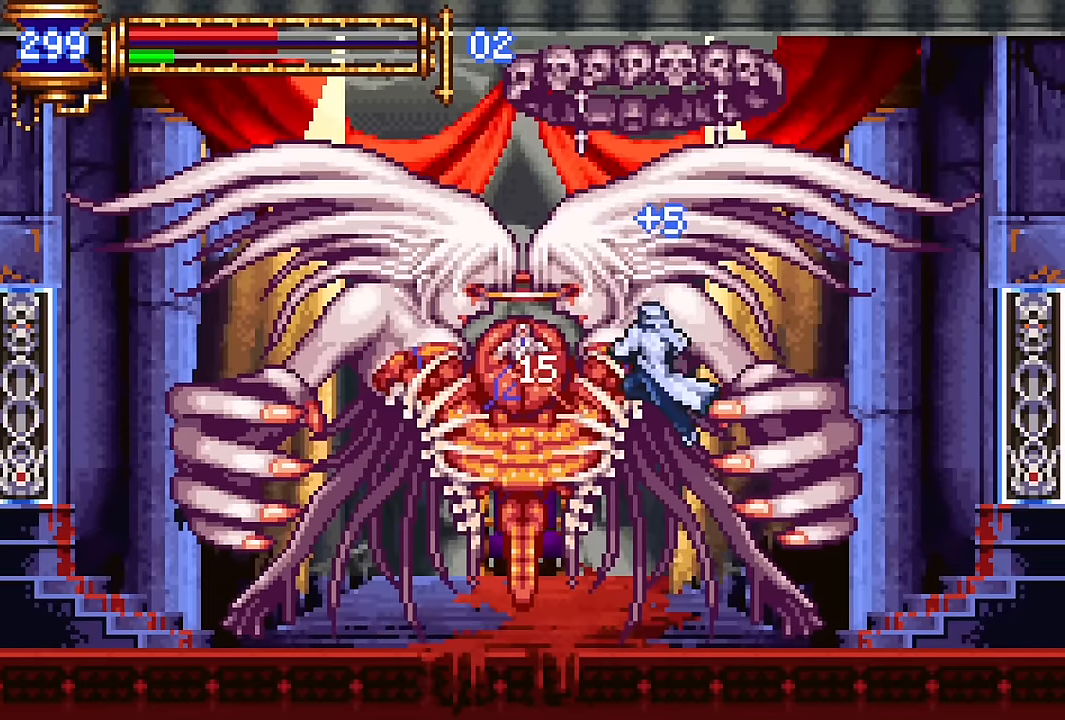
{"buttons": ["CROSS", "DPAD_DOWN"], "events": [[250, "DPAD_DOWN", "down"], [317, "CROSS", "down"], [383, "CROSS", "up"], [467, "CROSS", "down"]]}
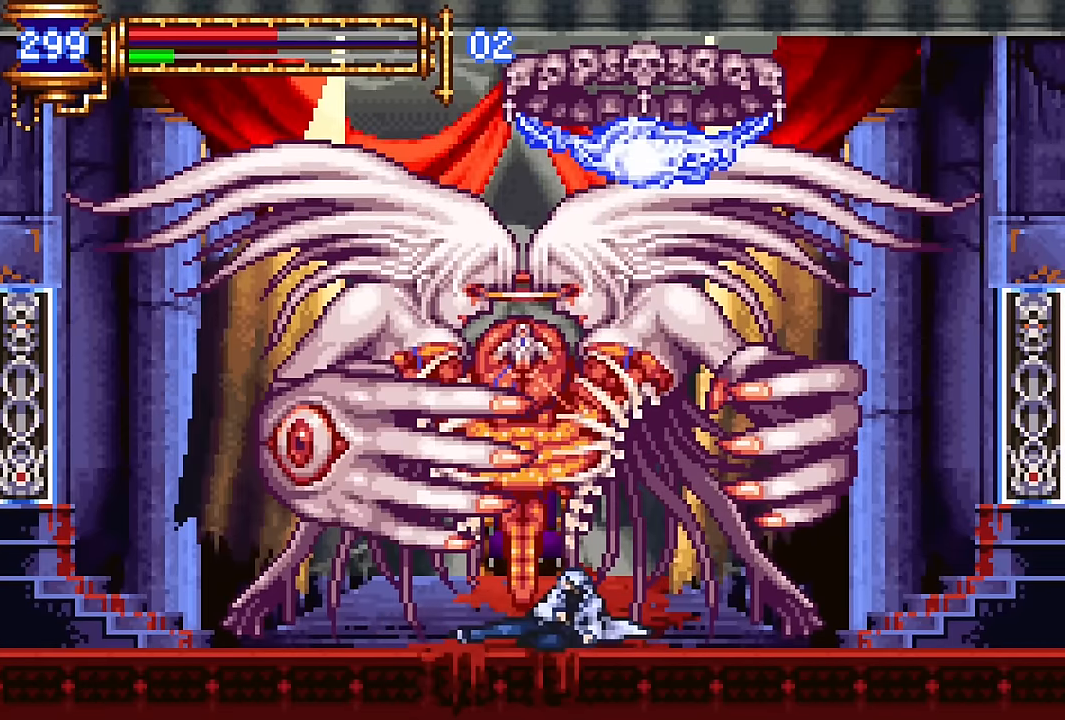
{"buttons": ["DPAD_DOWN", "DPAD_RIGHT"], "events": [[133, "CROSS", "up"], [400, "DPAD_RIGHT", "down"]]}
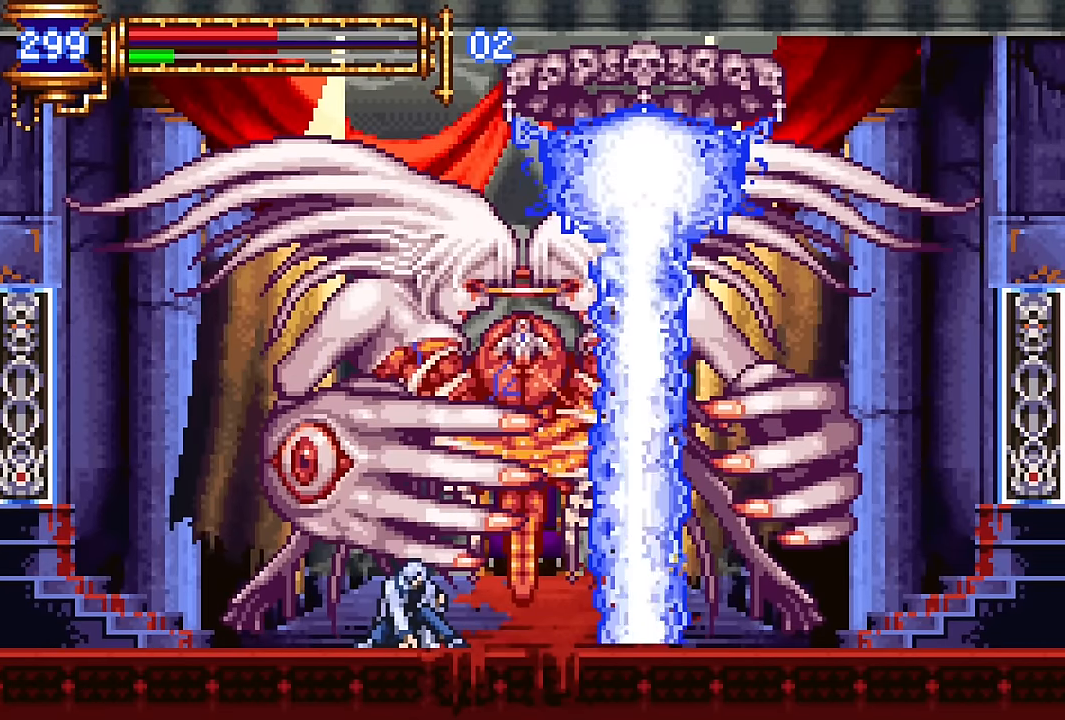
{"buttons": ["CROSS", "SQUARE"], "events": [[17, "DPAD_RIGHT", "up"], [350, "DPAD_DOWN", "up"], [383, "CROSS", "down"], [417, "SQUARE", "down"]]}
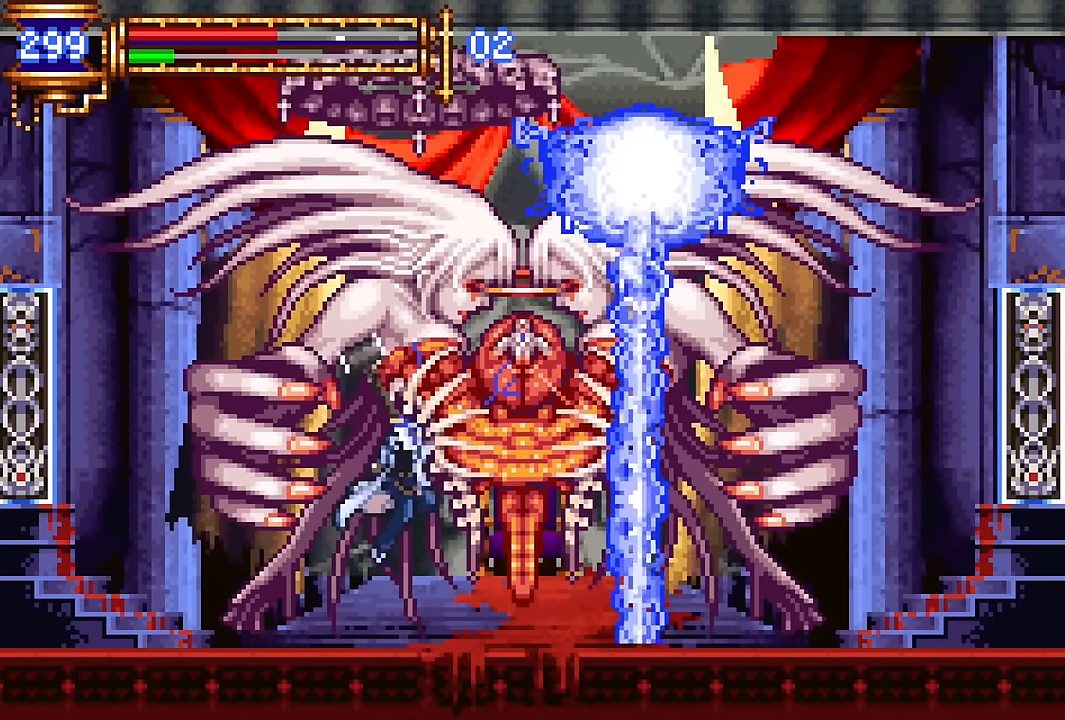
{"buttons": ["DPAD_RIGHT"], "events": [[217, "DPAD_RIGHT", "down"], [367, "SQUARE", "up"], [400, "CROSS", "up"]]}
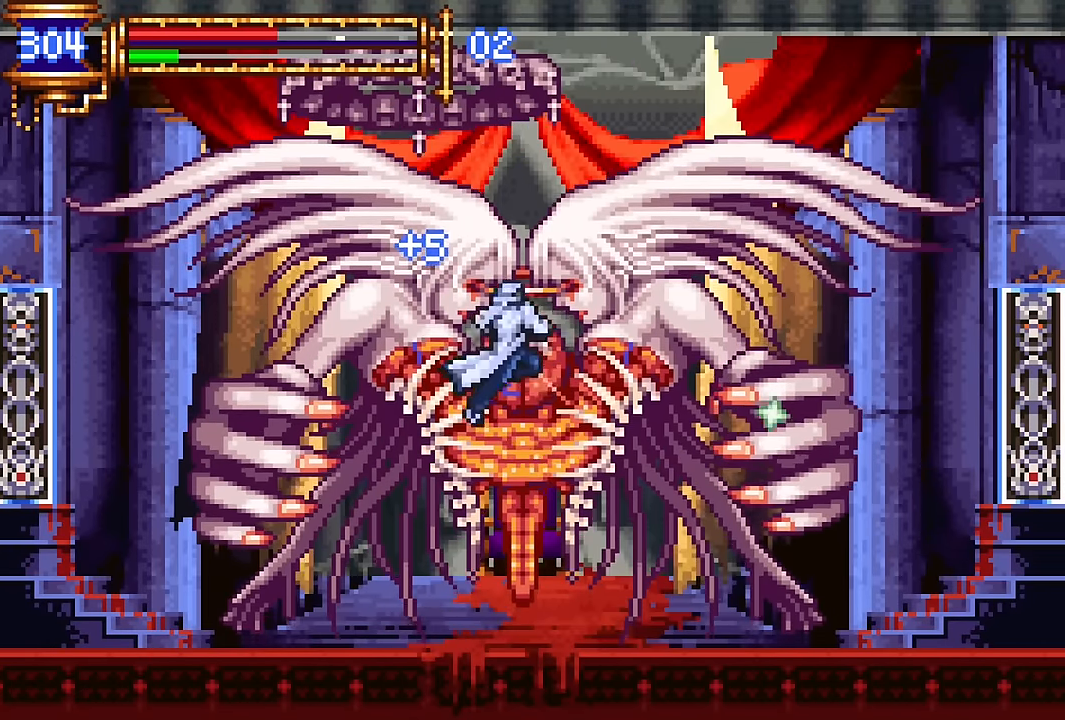
{"buttons": ["SQUARE", "DPAD_DOWN"], "events": [[183, "DPAD_RIGHT", "up"], [300, "DPAD_DOWN", "down"], [433, "SQUARE", "down"]]}
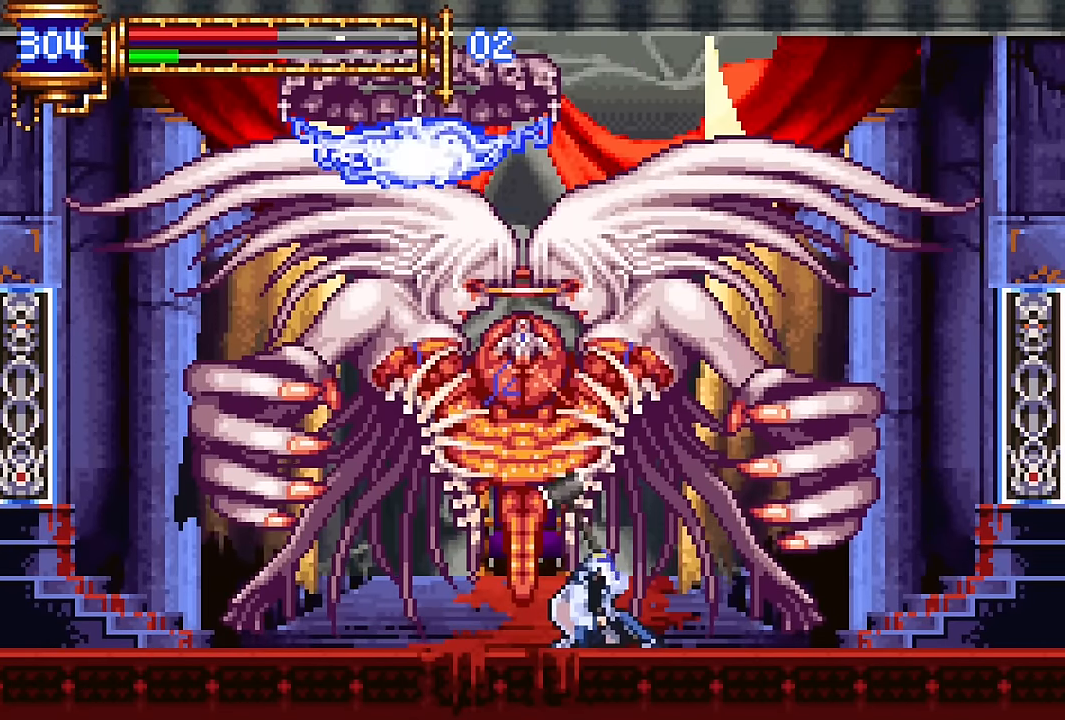
{"buttons": ["DPAD_DOWN"], "events": [[17, "SQUARE", "up"], [100, "SQUARE", "down"], [250, "SQUARE", "up"]]}
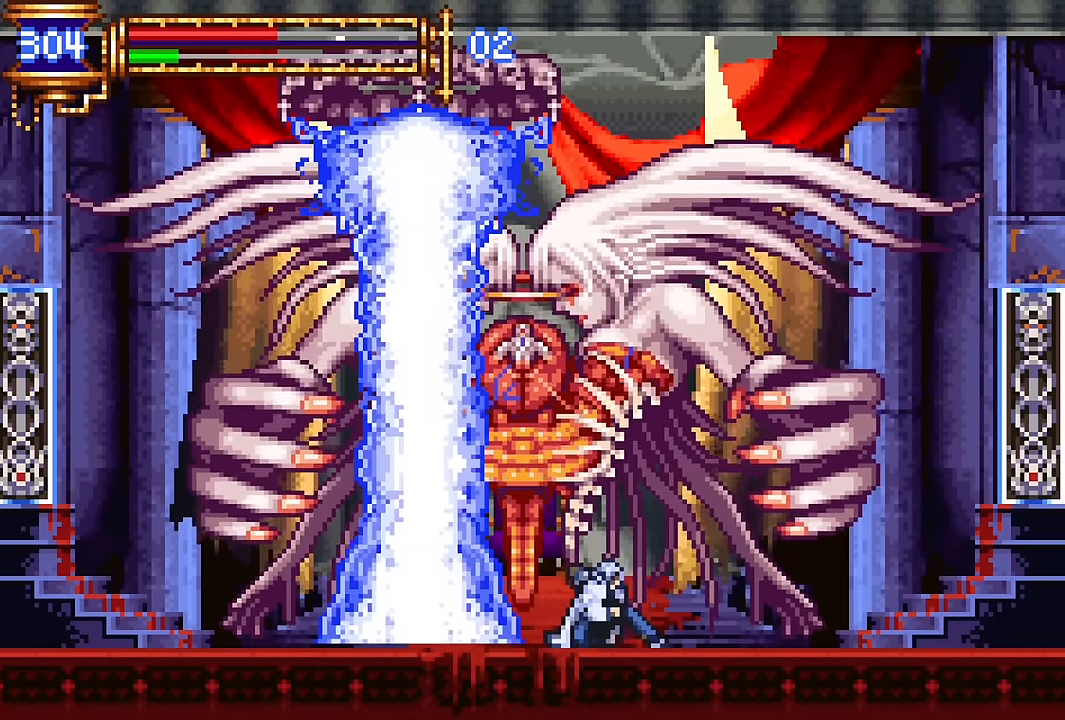
{"buttons": ["DPAD_DOWN", "DPAD_LEFT"], "events": [[317, "DPAD_LEFT", "down"], [417, "CROSS", "down"], [483, "CROSS", "up"]]}
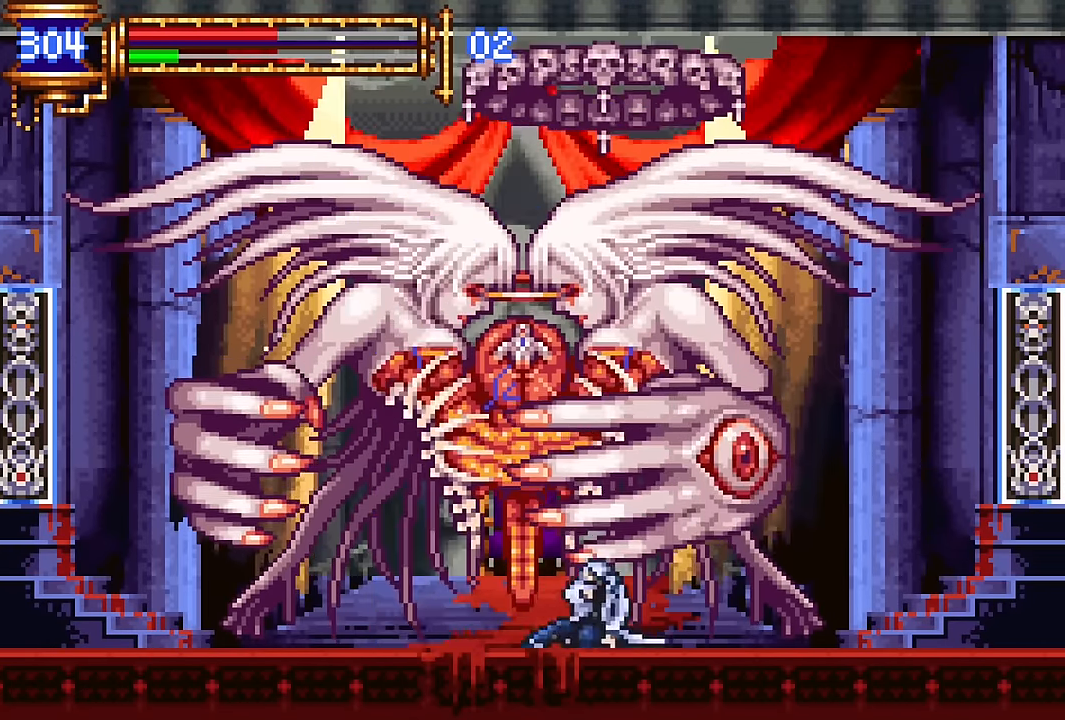
{"buttons": ["DPAD_DOWN", "DPAD_RIGHT"], "events": [[67, "CROSS", "down"], [217, "CROSS", "up"], [250, "DPAD_LEFT", "up"], [350, "DPAD_RIGHT", "down"]]}
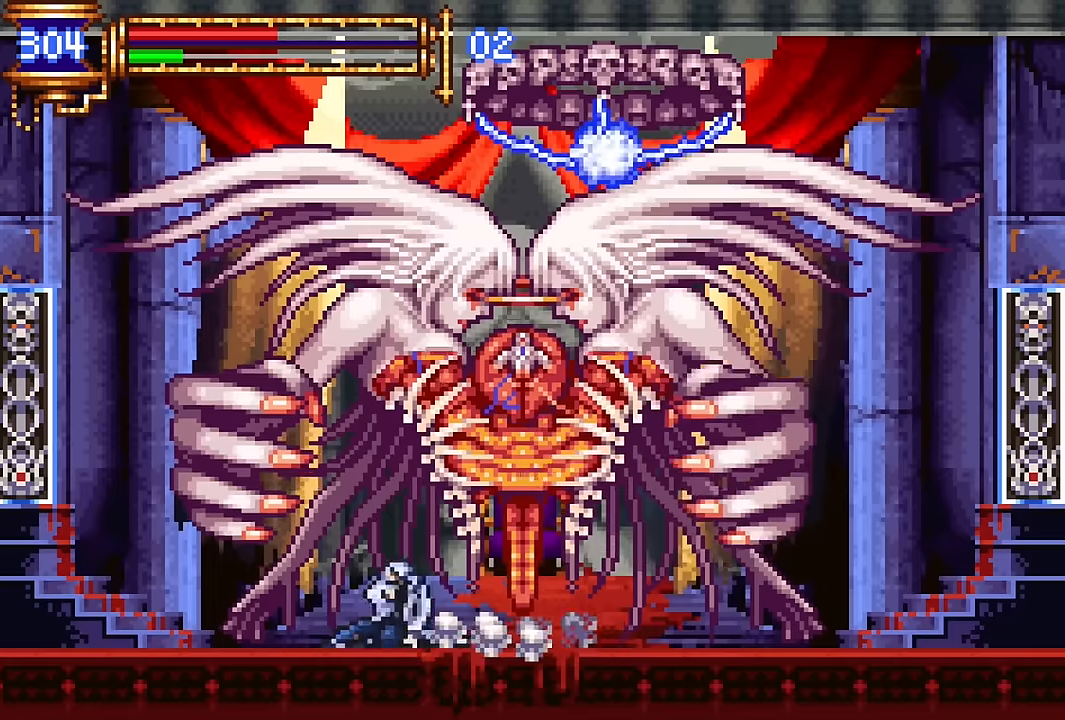
{"buttons": ["DPAD_DOWN"], "events": [[83, "DPAD_RIGHT", "up"]]}
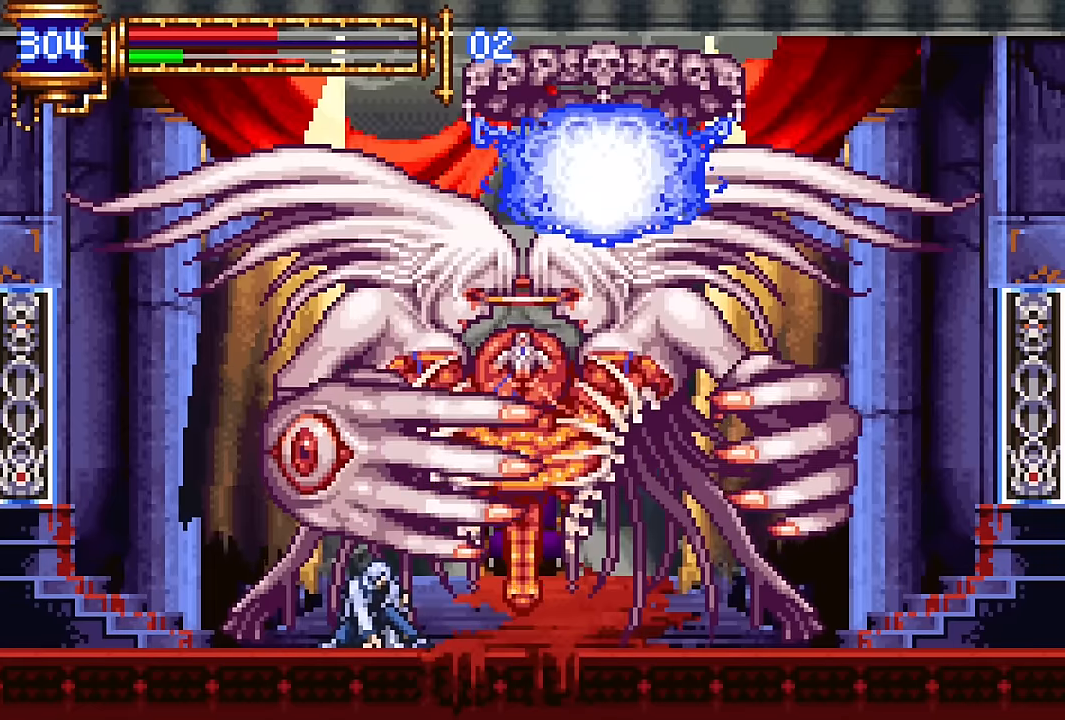
{"buttons": ["DPAD_DOWN"], "events": []}
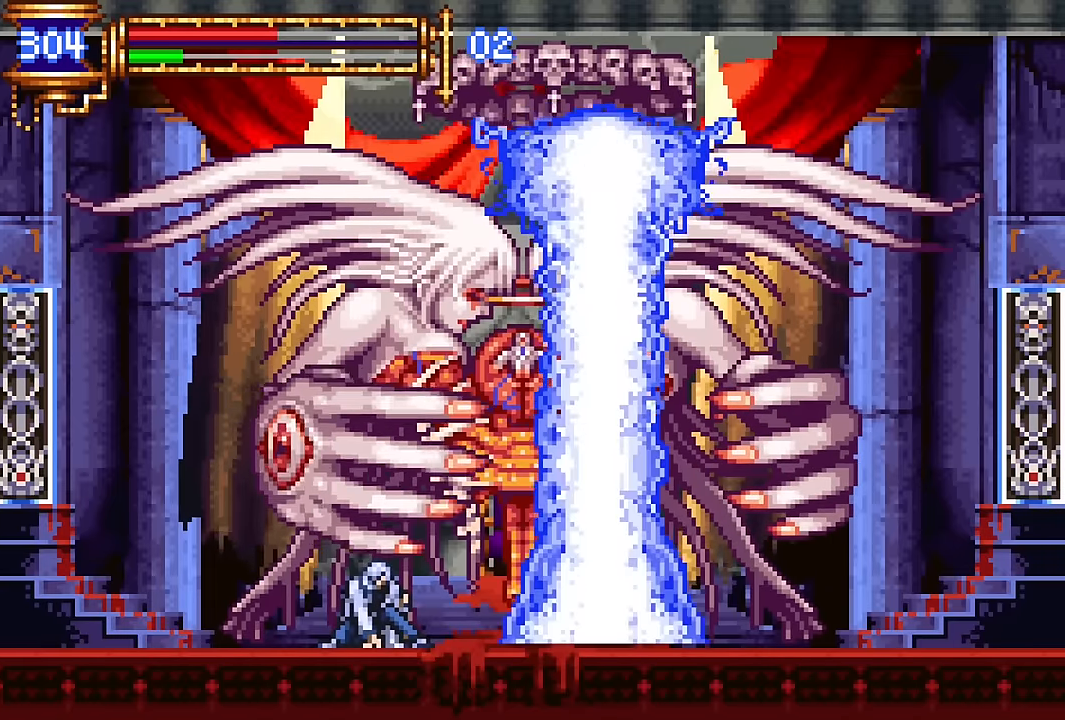
{"buttons": ["CROSS", "SQUARE"], "events": [[183, "DPAD_DOWN", "up"], [233, "DPAD_RIGHT", "down"], [250, "CROSS", "down"], [283, "SQUARE", "down"], [400, "DPAD_RIGHT", "up"]]}
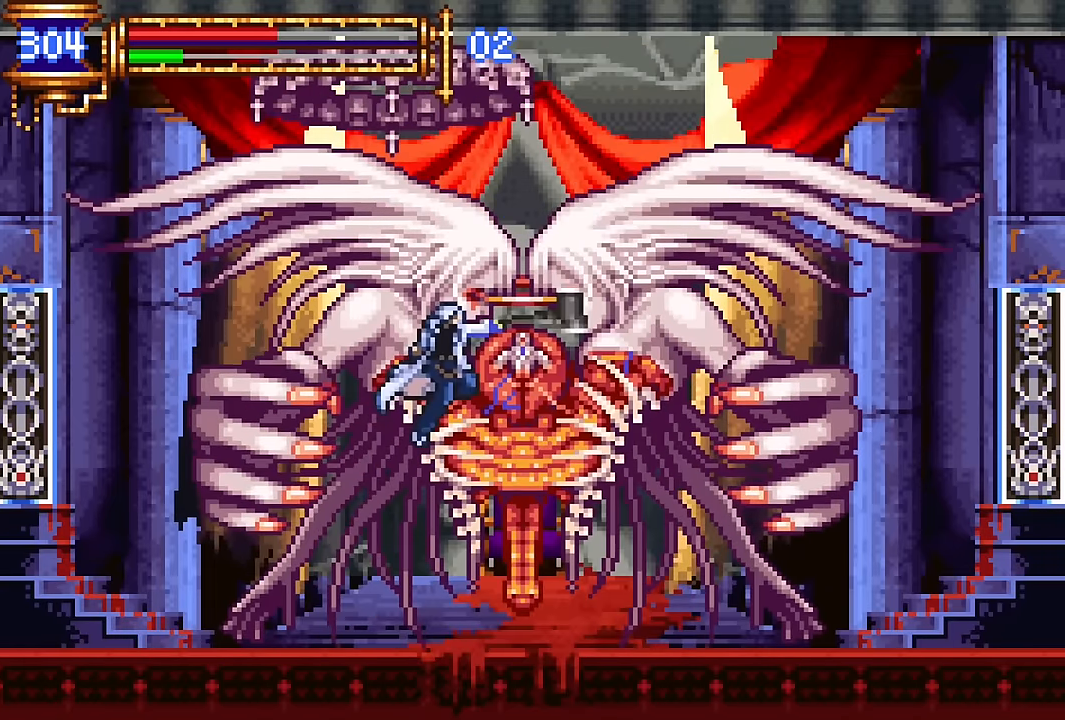
{"buttons": [], "events": [[167, "DPAD_RIGHT", "down"], [283, "SQUARE", "up"], [317, "CROSS", "up"], [467, "DPAD_RIGHT", "up"]]}
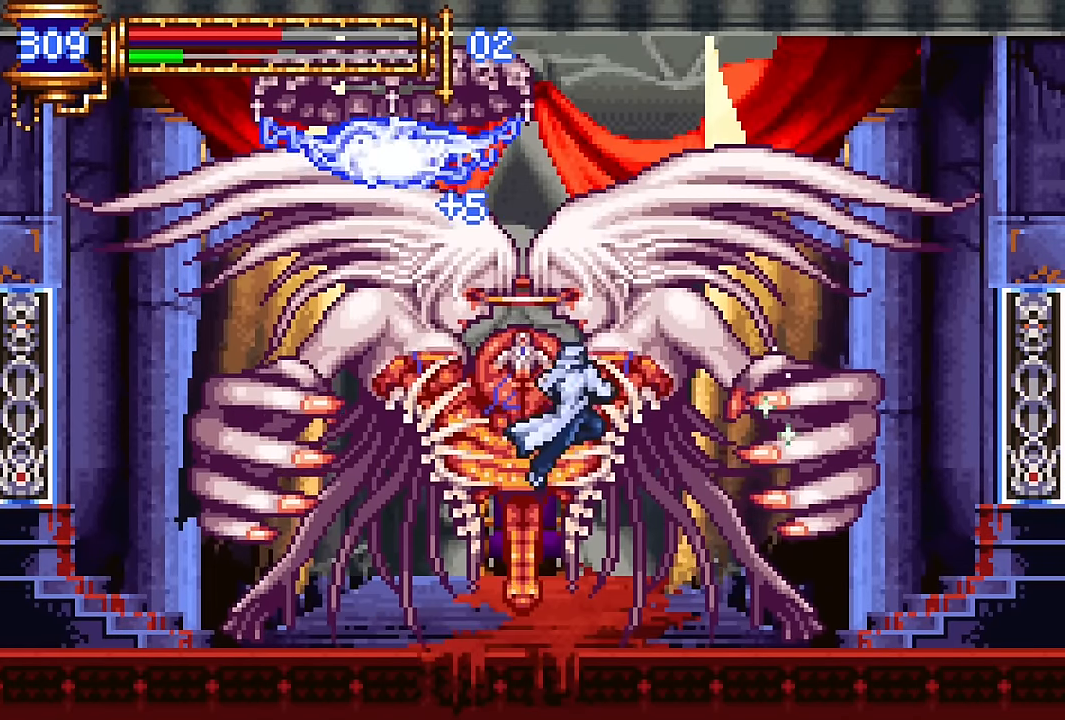
{"buttons": ["DPAD_DOWN"], "events": [[183, "DPAD_DOWN", "down"]]}
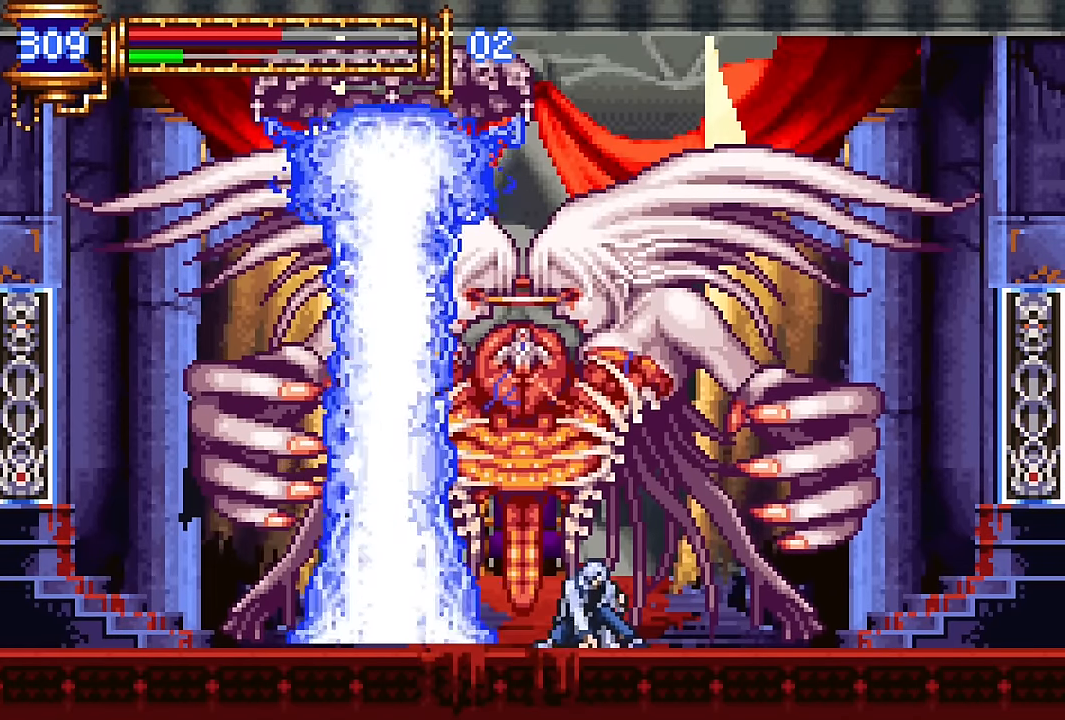
{"buttons": ["DPAD_DOWN"], "events": [[17, "DPAD_LEFT", "down"], [100, "DPAD_LEFT", "up"]]}
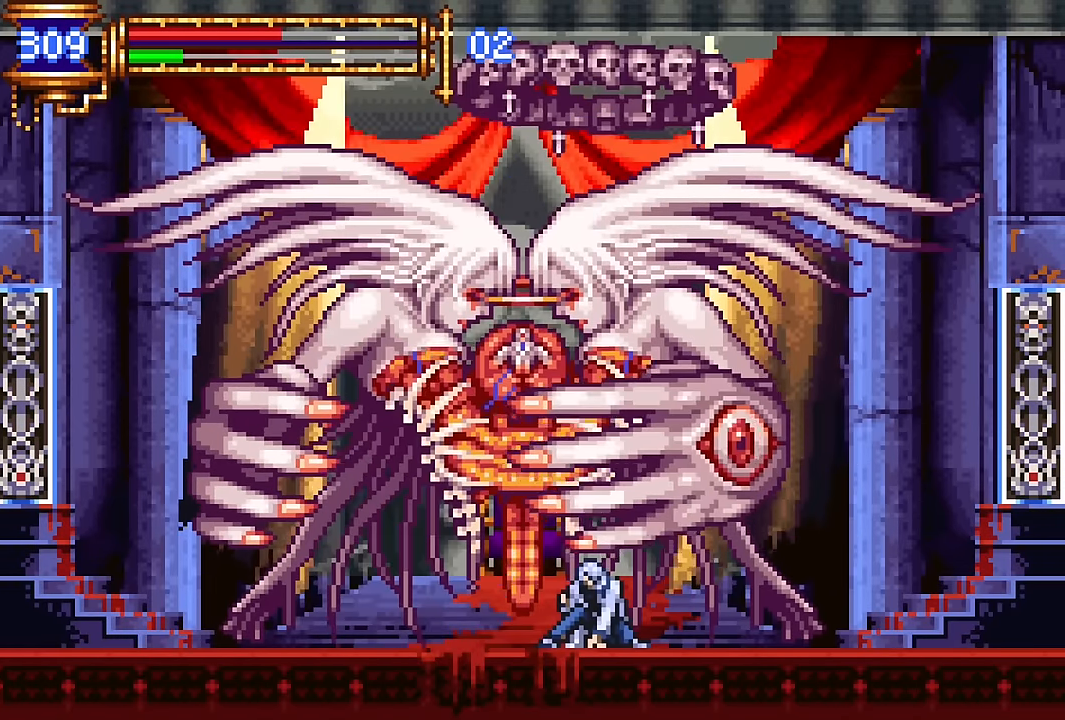
{"buttons": ["DPAD_DOWN"], "events": [[67, "CROSS", "down"], [150, "CROSS", "up"], [233, "CROSS", "down"], [367, "CROSS", "up"]]}
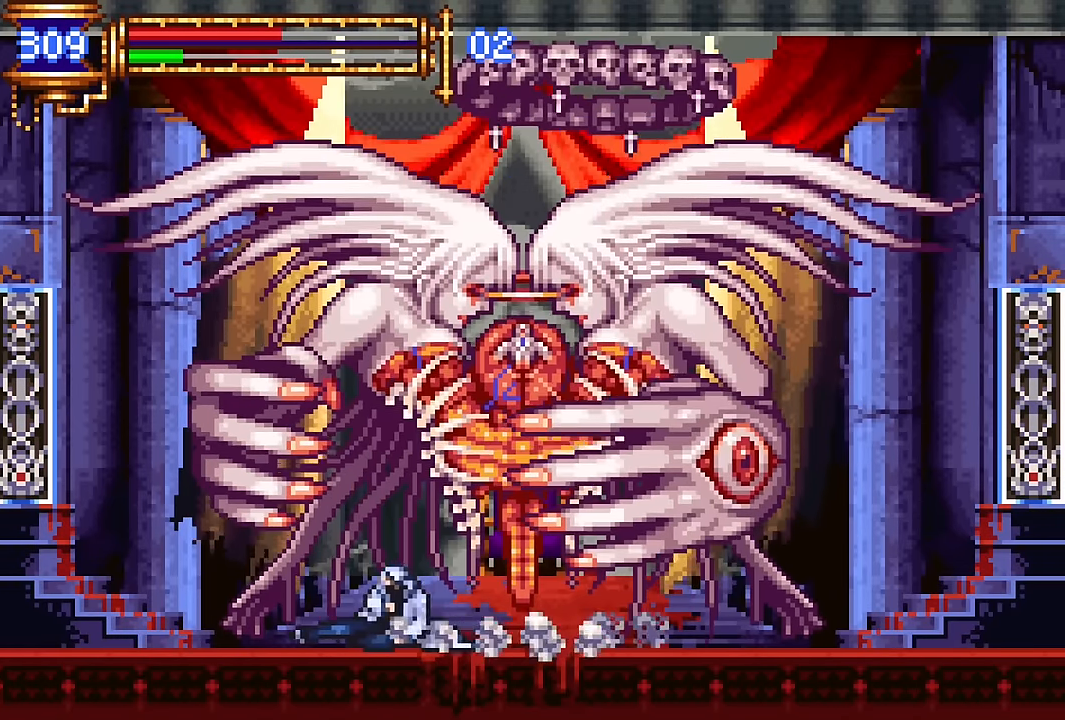
{"buttons": ["SQUARE", "DPAD_DOWN"], "events": [[200, "SQUARE", "down"], [267, "SQUARE", "up"], [367, "SQUARE", "down"]]}
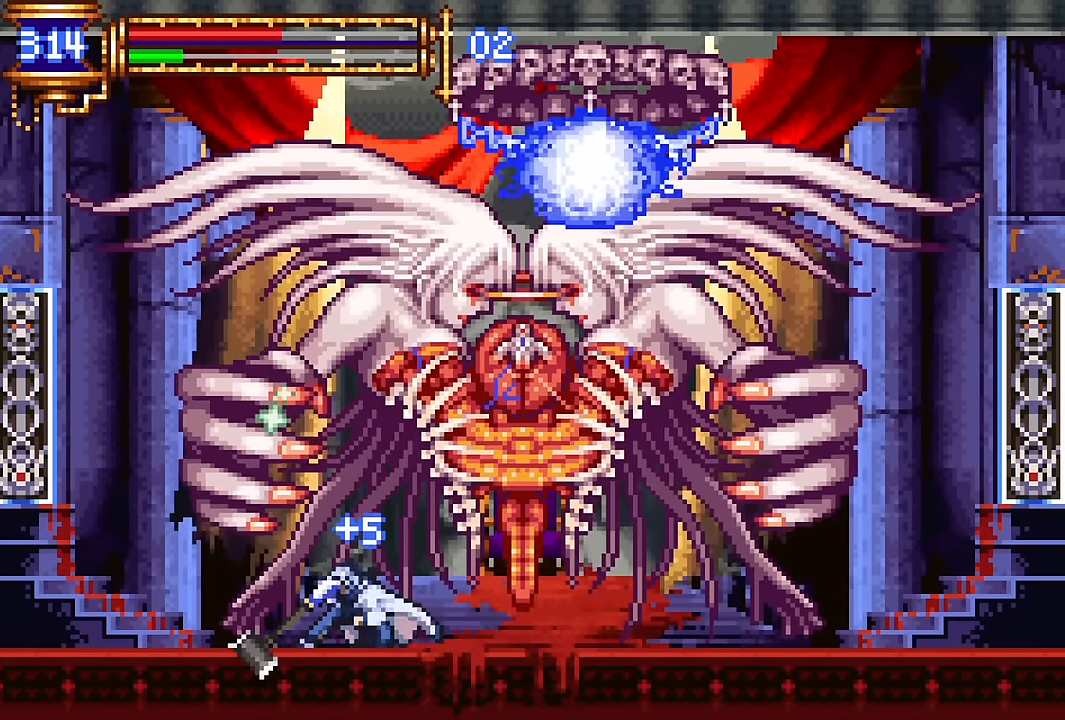
{"buttons": ["DPAD_DOWN"], "events": [[17, "SQUARE", "up"]]}